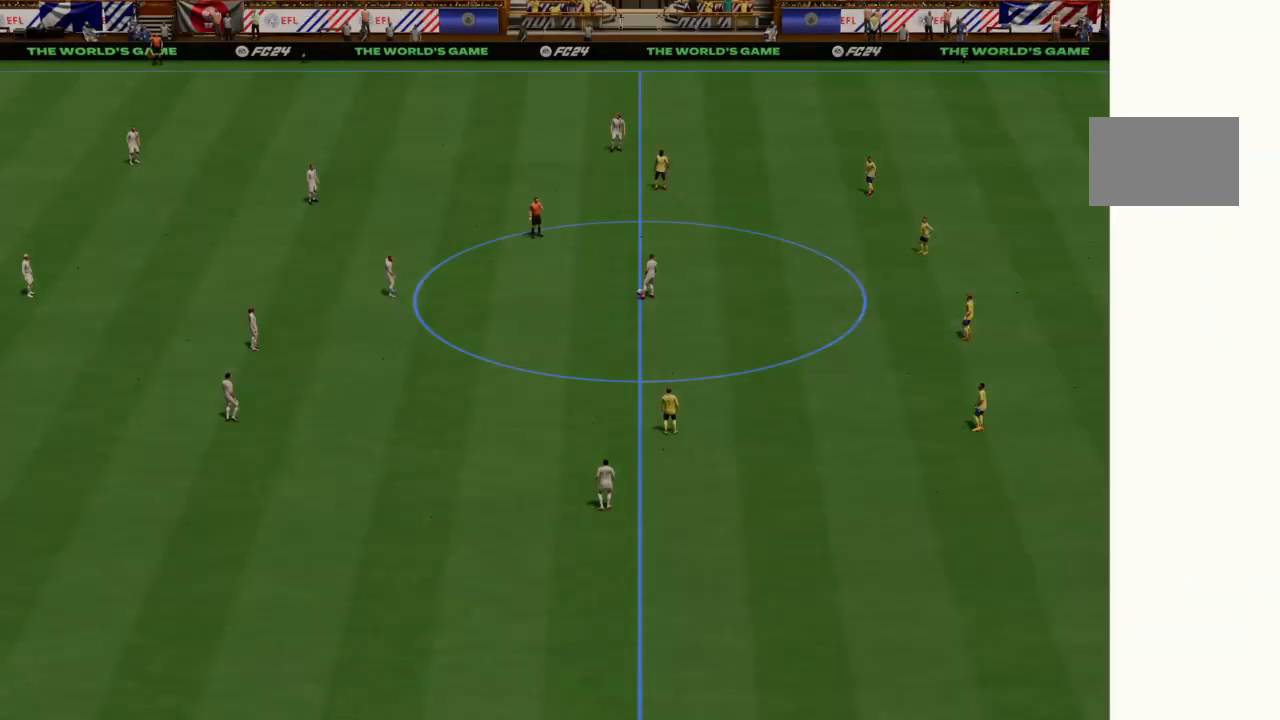
Gameplay with a controller (PlayStation layout); each line is a JSON object with the inputs held at the frame after it. "events" lists button and stick changes between this image and that frame as [ms after this image, input, new state], when the widget could be followed in between. Not read: L3 R1 R3.
{"buttons": [], "left_stick": "center", "right_stick": "center", "events": [[33, "CROSS", "up"], [167, "CROSS", "down"], [300, "CROSS", "up"]]}
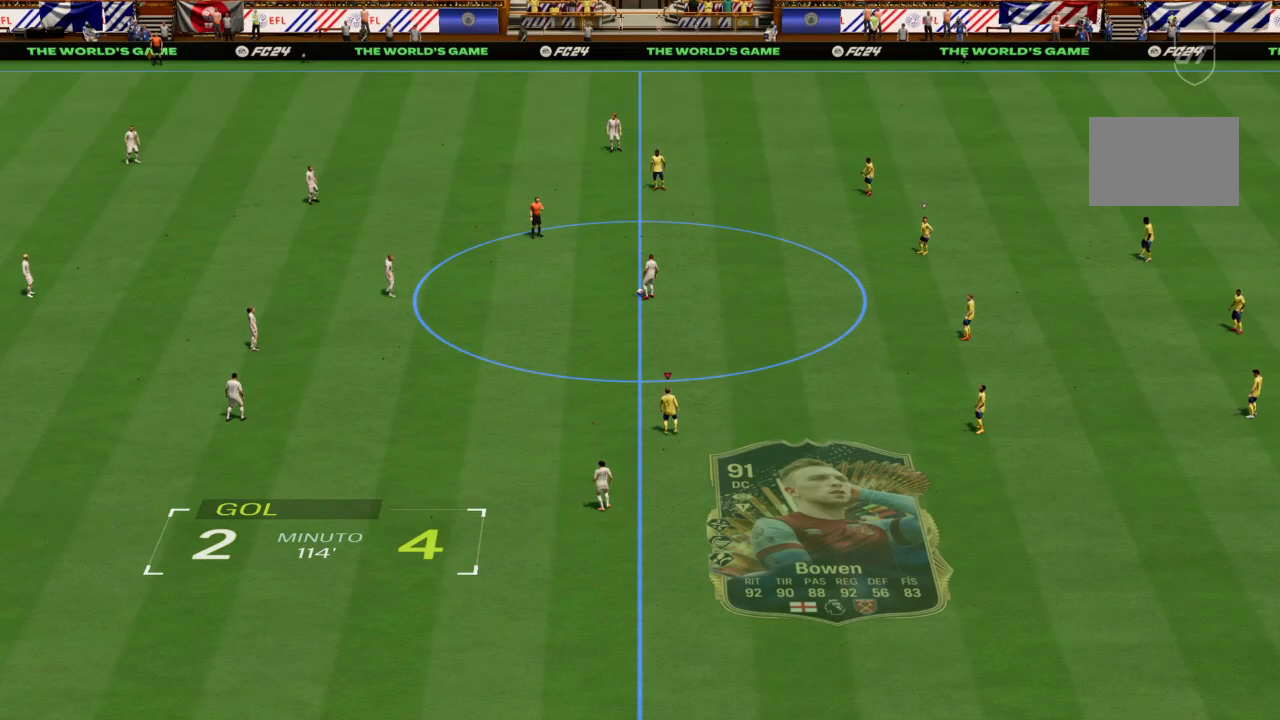
{"buttons": [], "left_stick": "up-left", "right_stick": "center", "events": [[300, "left_stick", "up-left"]]}
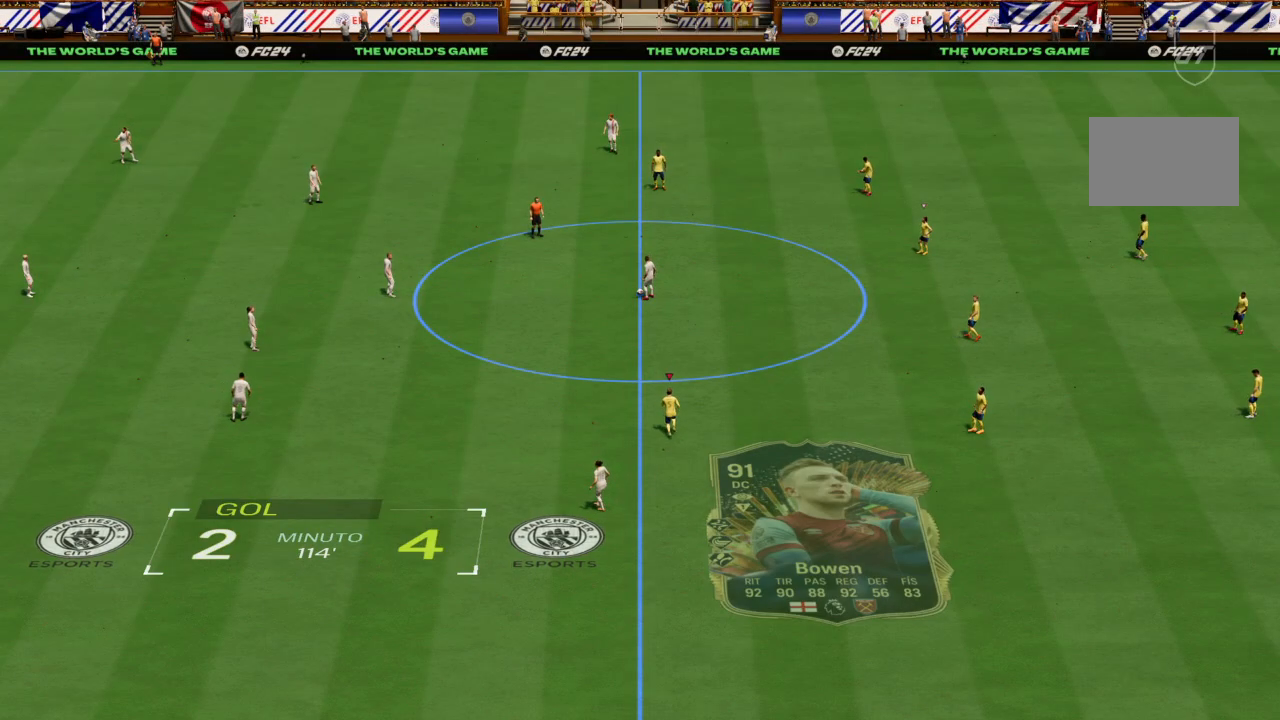
{"buttons": [], "left_stick": "up-left", "right_stick": "center", "events": []}
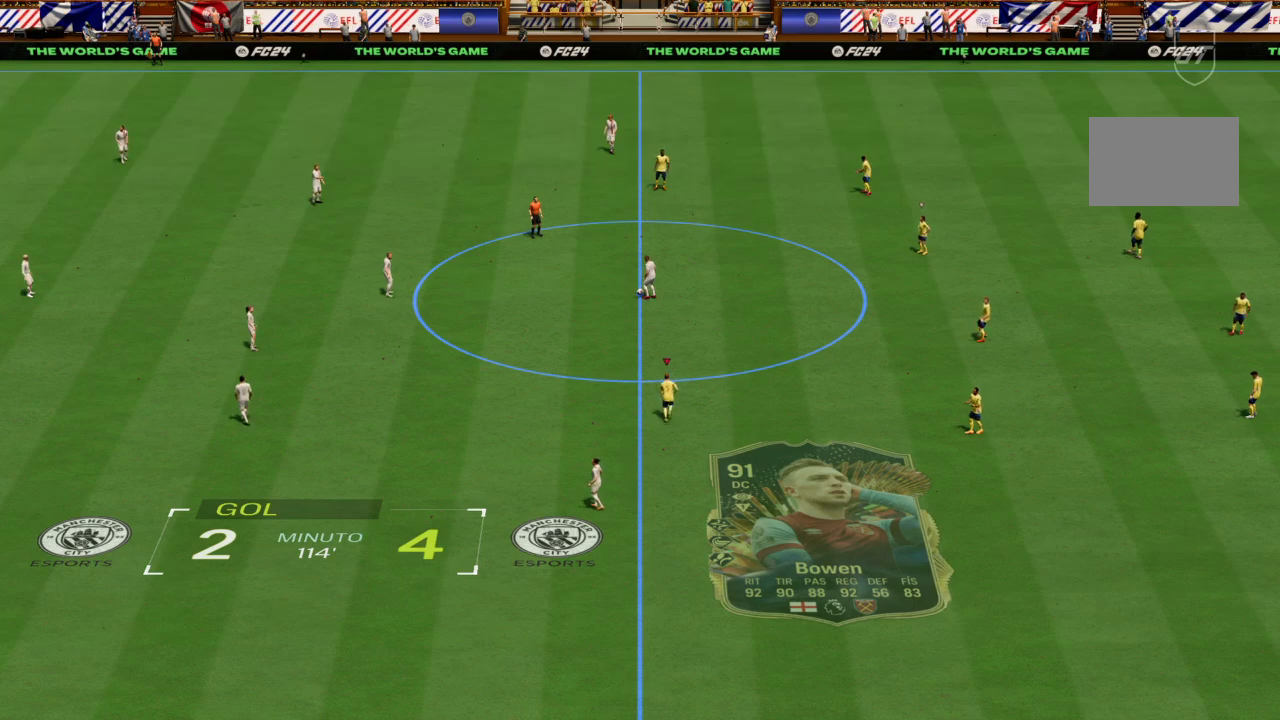
{"buttons": [], "left_stick": "up-left", "right_stick": "center", "events": []}
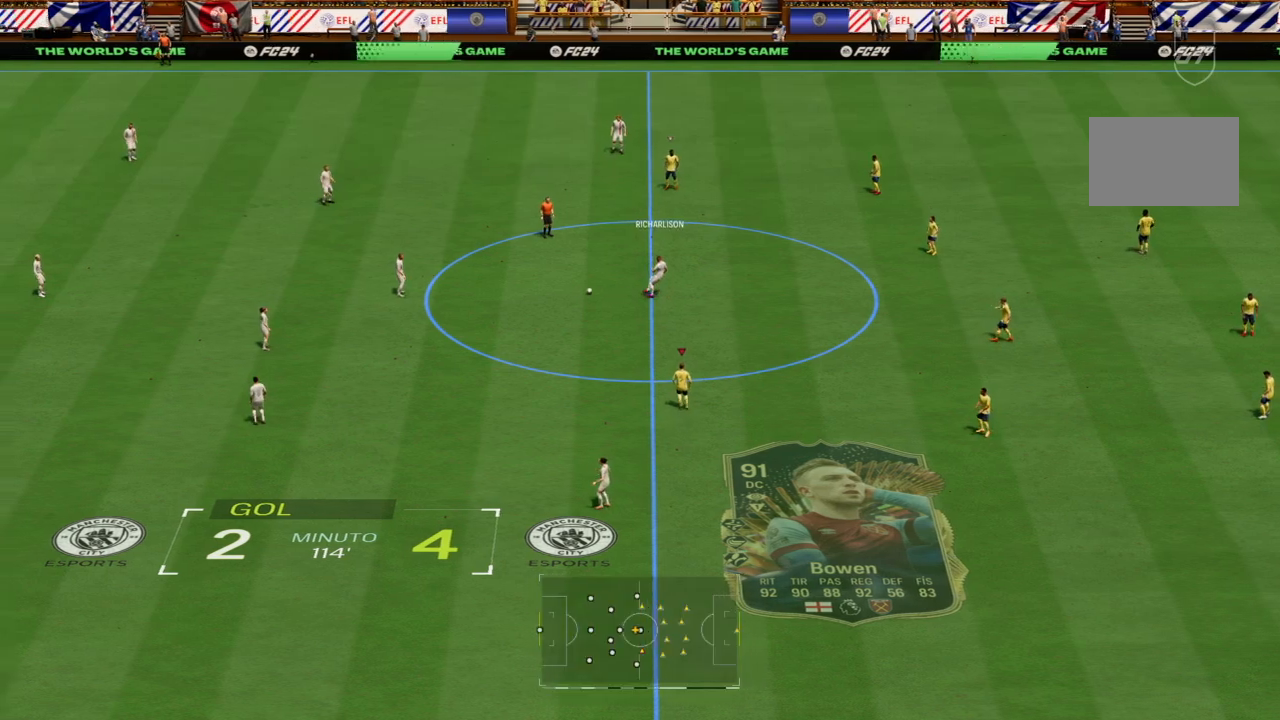
{"buttons": [], "left_stick": "up-left", "right_stick": "center", "events": []}
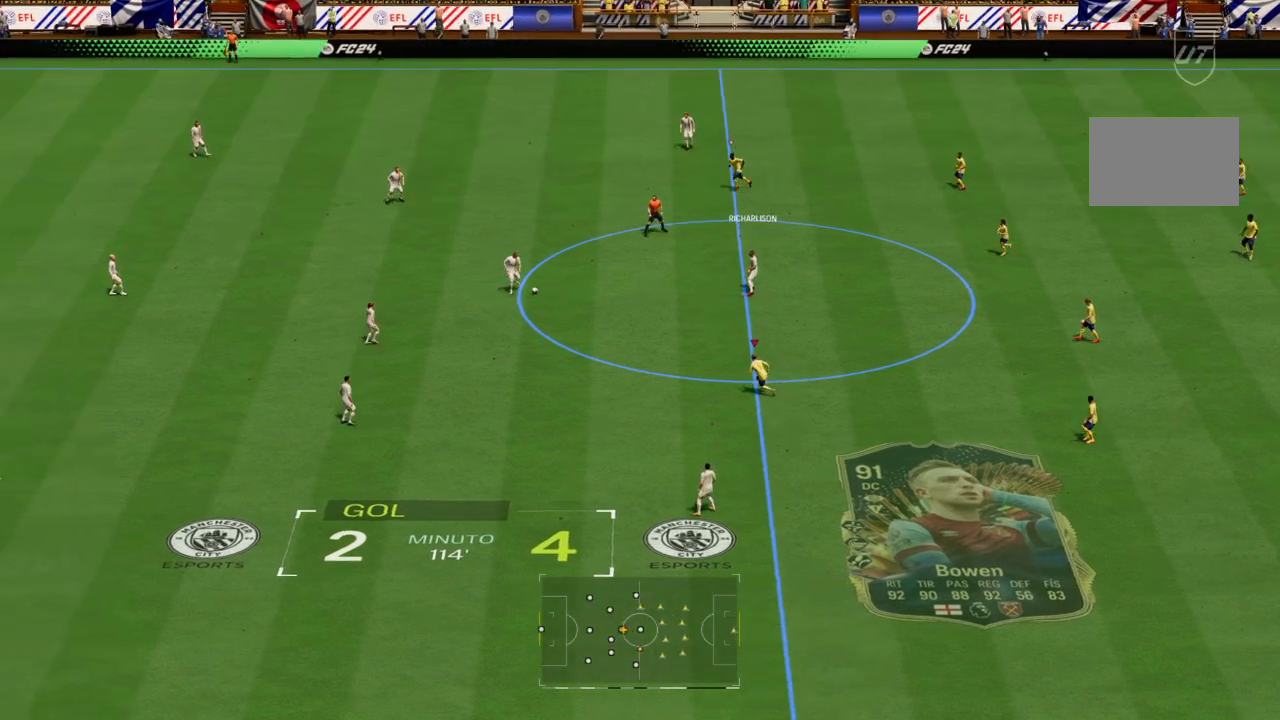
{"buttons": [], "left_stick": "up-left", "right_stick": "center", "events": []}
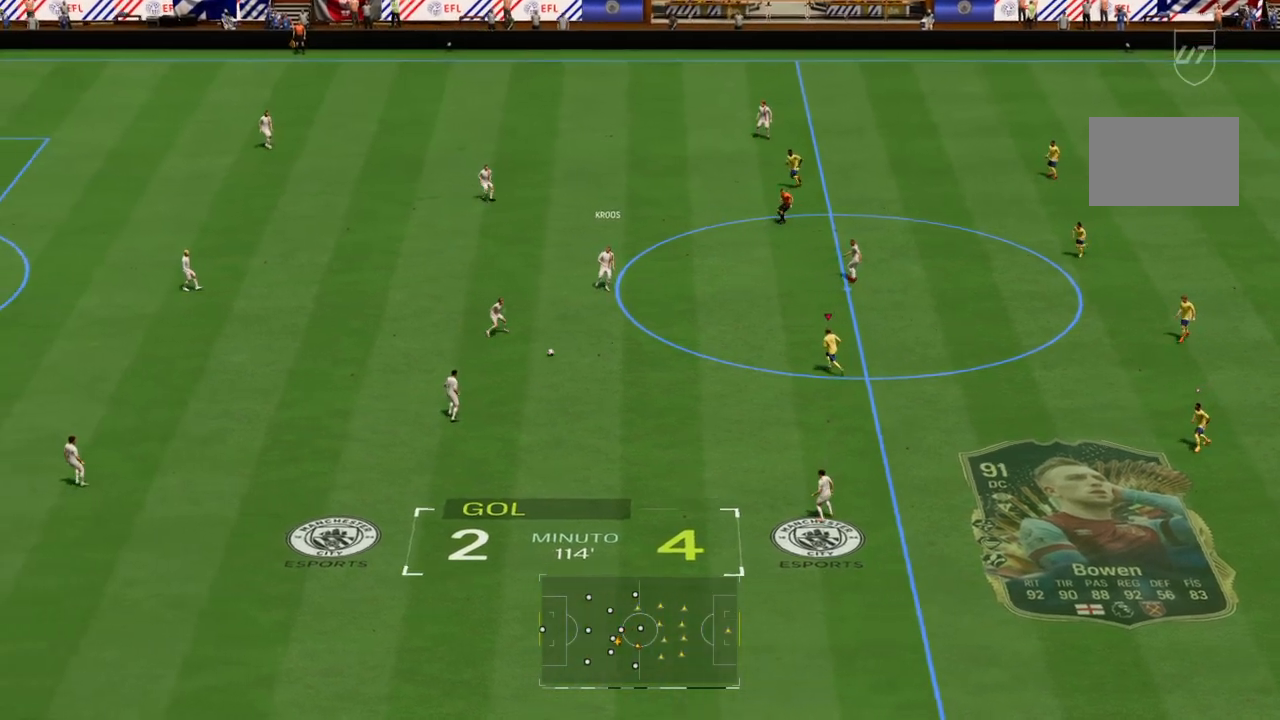
{"buttons": ["L2"], "left_stick": "left", "right_stick": "center", "events": [[133, "left_stick", "down-left"], [233, "L2", "down"], [433, "left_stick", "left"]]}
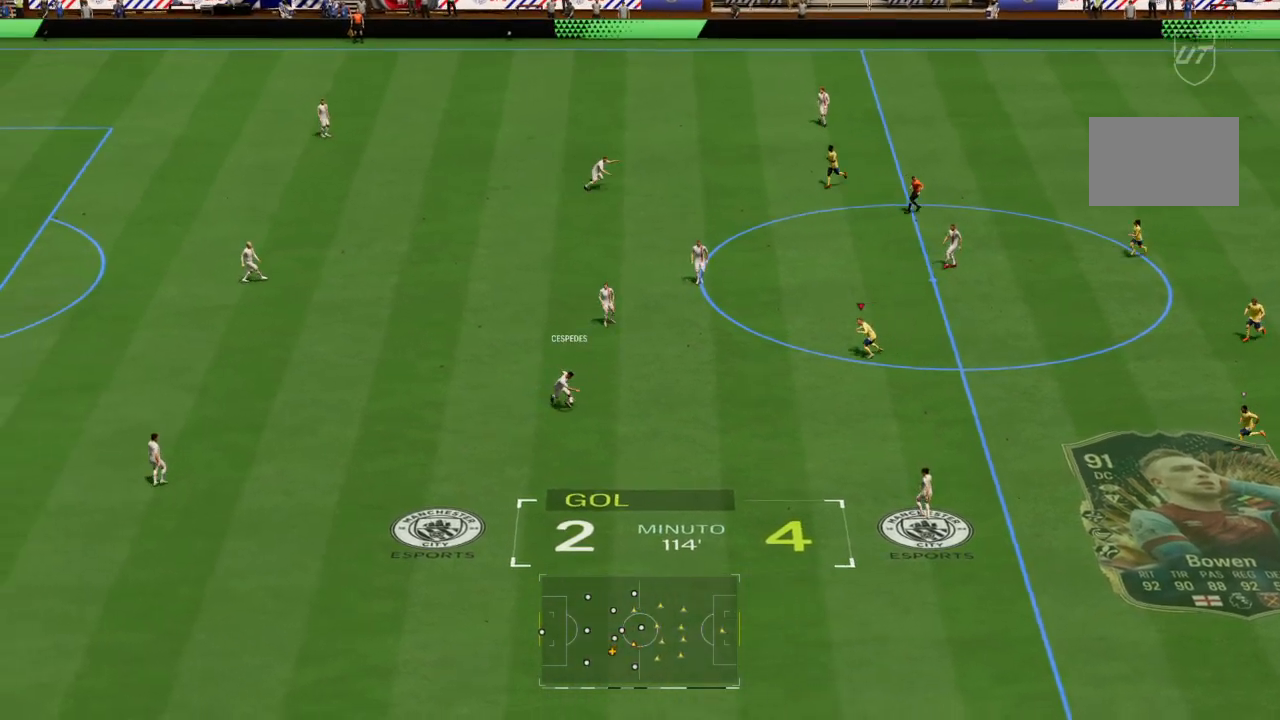
{"buttons": ["L2"], "left_stick": "down-left", "right_stick": "center", "events": [[401, "left_stick", "down-left"]]}
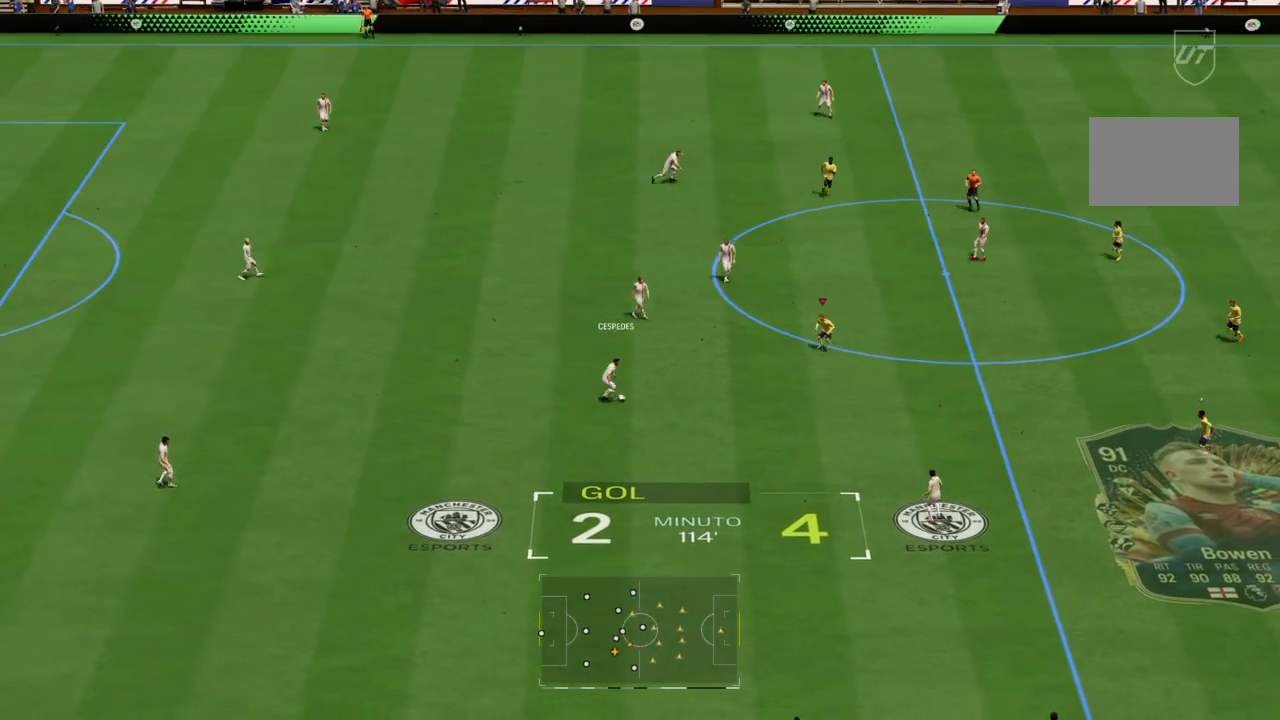
{"buttons": ["L2"], "left_stick": "left", "right_stick": "center", "events": [[66, "left_stick", "down"], [167, "L2", "up"], [367, "L2", "down"], [400, "left_stick", "left"]]}
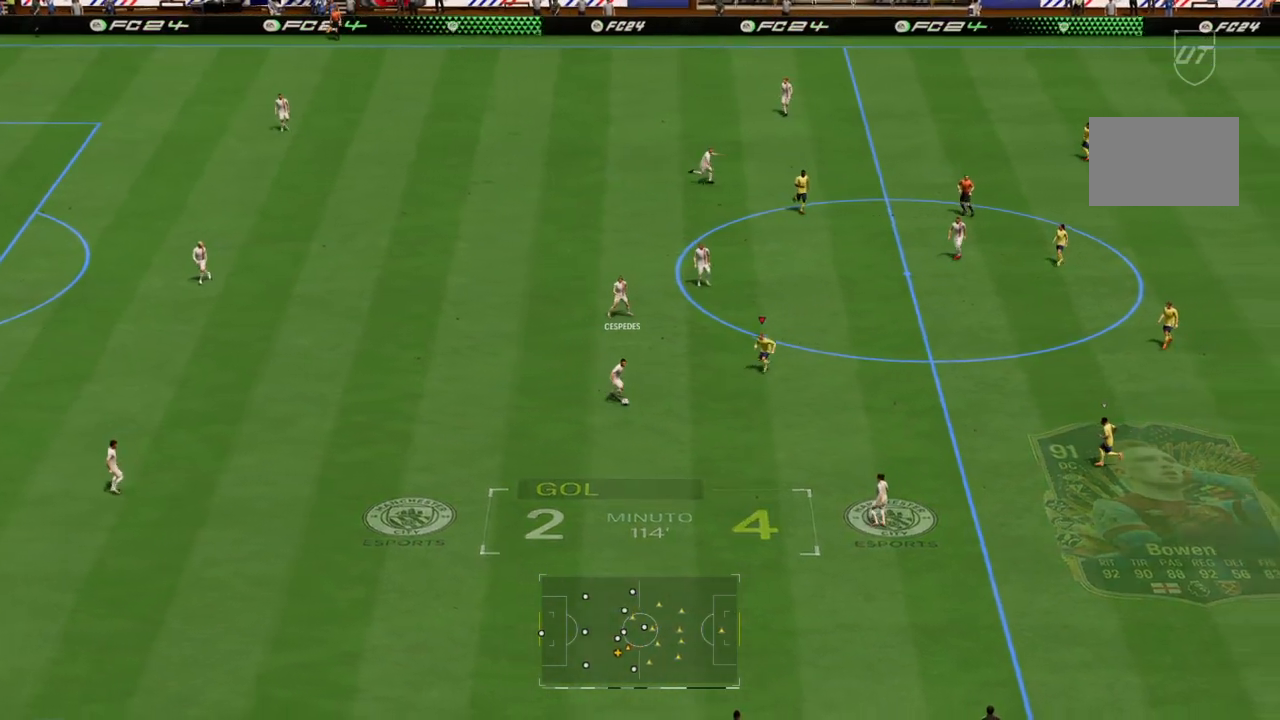
{"buttons": ["R2"], "left_stick": "down", "right_stick": "center", "events": [[34, "left_stick", "down-left"], [267, "left_stick", "down"], [334, "L2", "up"], [401, "R2", "down"]]}
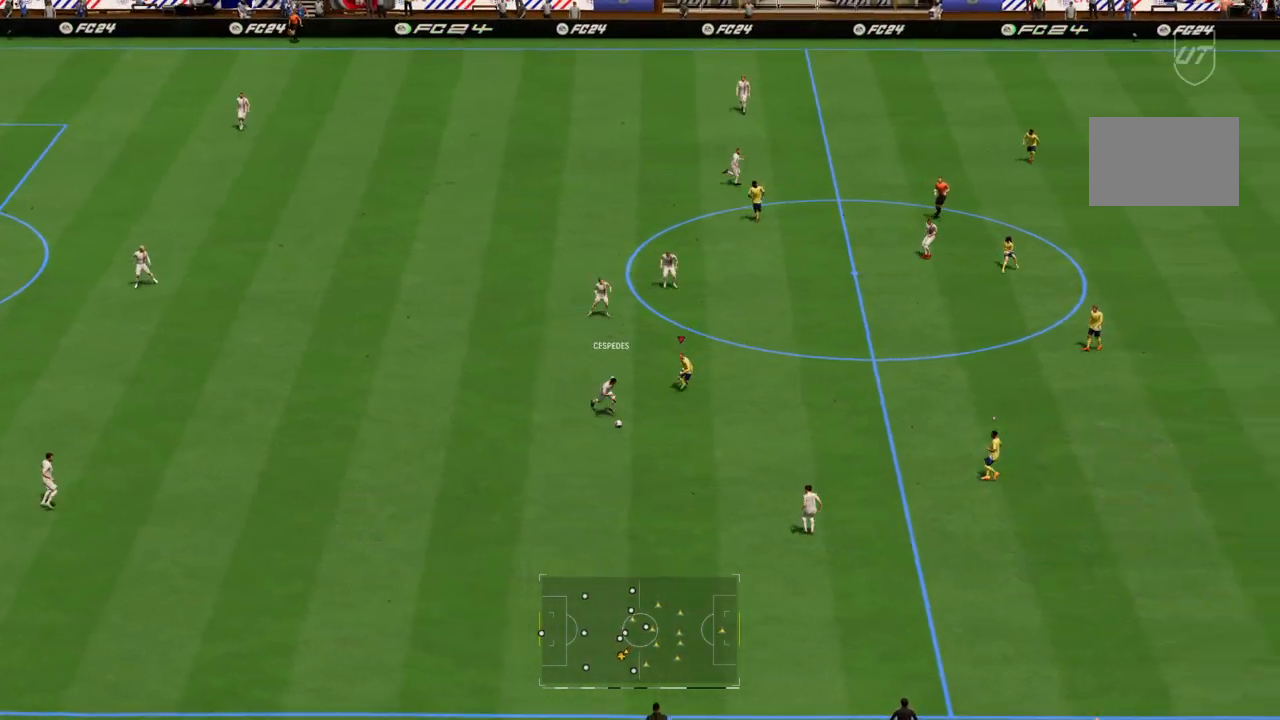
{"buttons": ["R2"], "left_stick": "down", "right_stick": "center", "events": []}
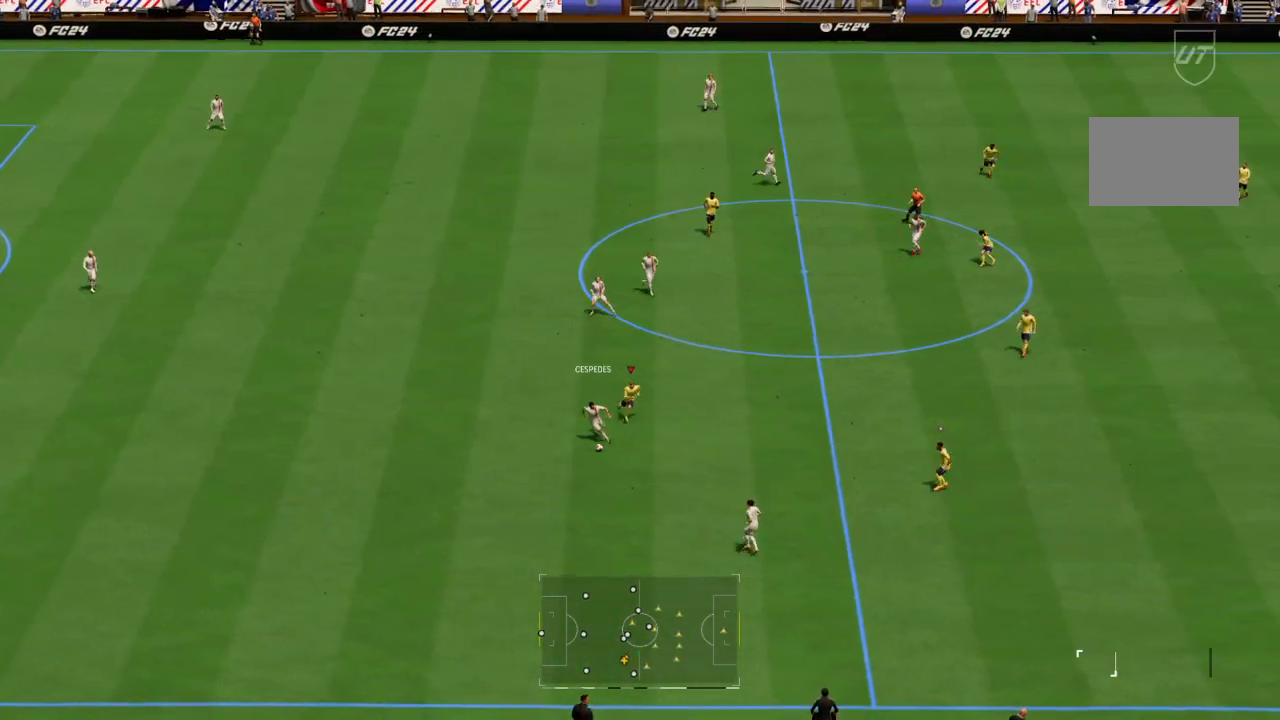
{"buttons": ["L2"], "left_stick": "down-left", "right_stick": "center", "events": [[34, "CIRCLE", "down"], [67, "left_stick", "down-right"], [234, "CIRCLE", "up"], [434, "left_stick", "down-left"], [467, "L2", "down"], [501, "R2", "up"]]}
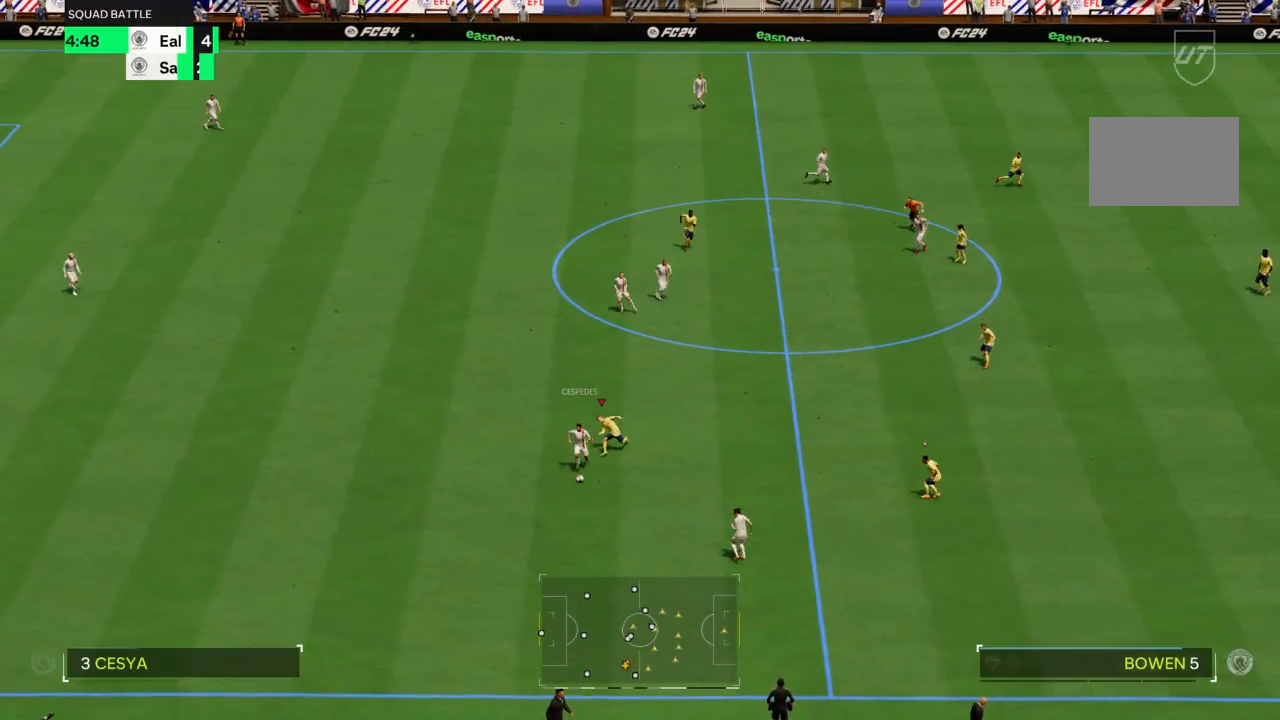
{"buttons": ["L2", "R2"], "left_stick": "down-right", "right_stick": "center", "events": [[66, "left_stick", "down-right"], [400, "R2", "down"]]}
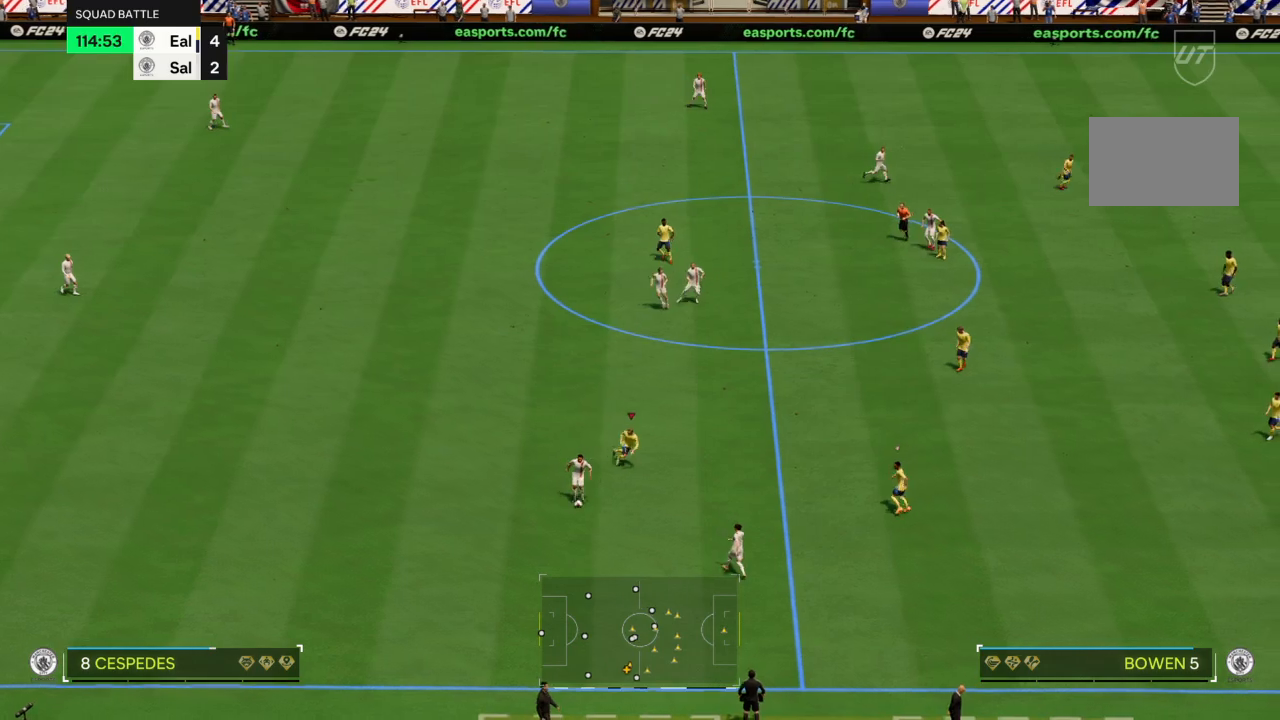
{"buttons": ["L2"], "left_stick": "down", "right_stick": "center", "events": [[67, "L2", "up"], [367, "left_stick", "down"], [434, "R2", "up"], [501, "L2", "down"]]}
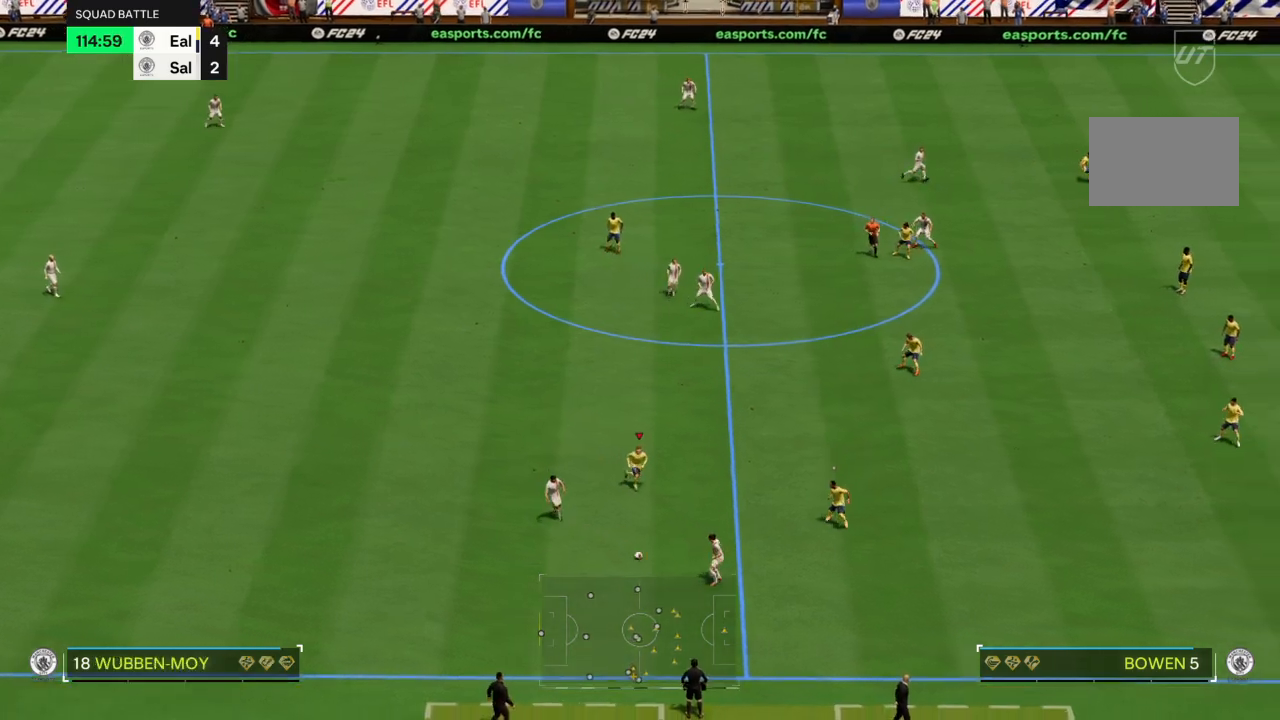
{"buttons": ["L2"], "left_stick": "down-right", "right_stick": "center", "events": [[100, "left_stick", "down-right"]]}
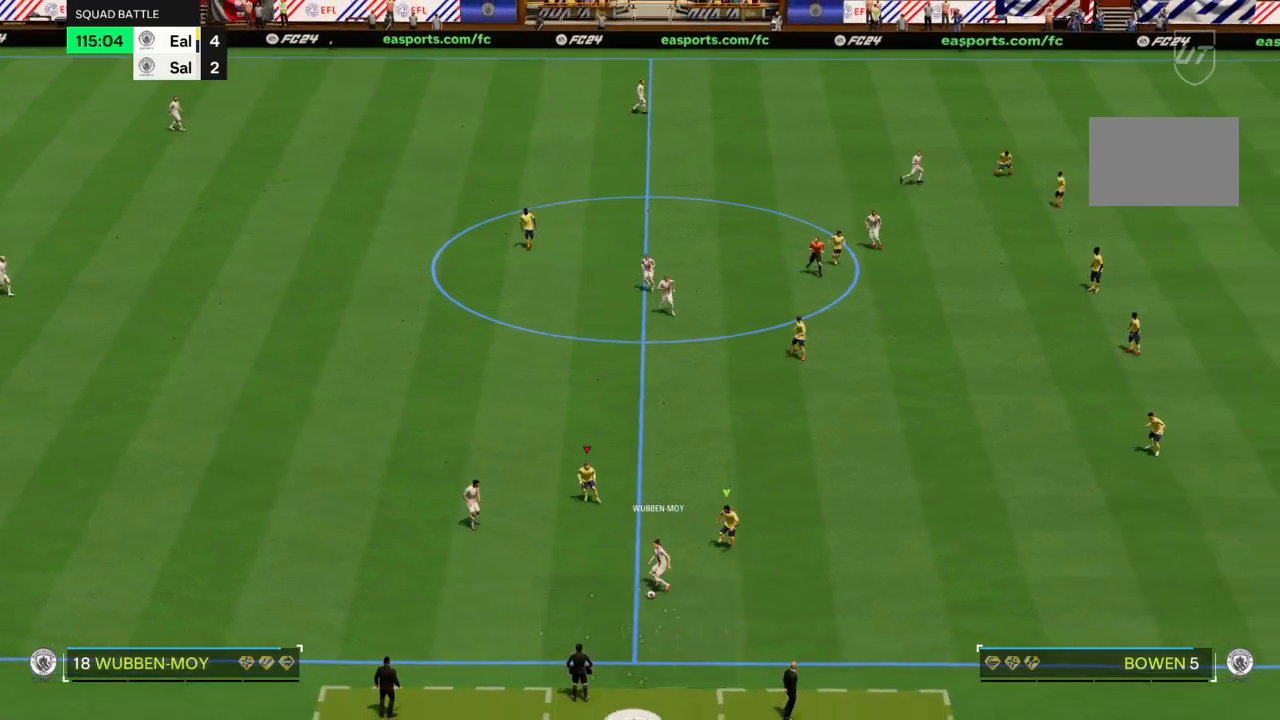
{"buttons": ["L2"], "left_stick": "down-right", "right_stick": "center"}
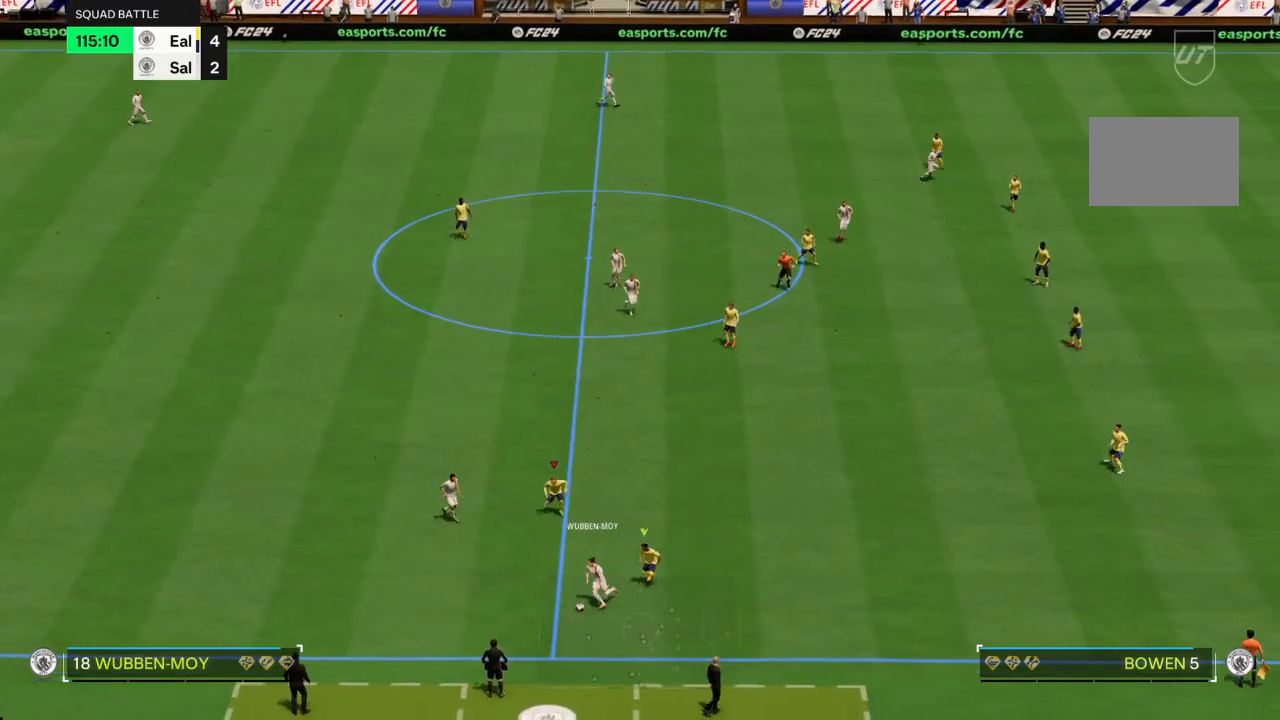
{"buttons": ["L2"], "left_stick": "left", "right_stick": "center", "events": [[333, "left_stick", "left"]]}
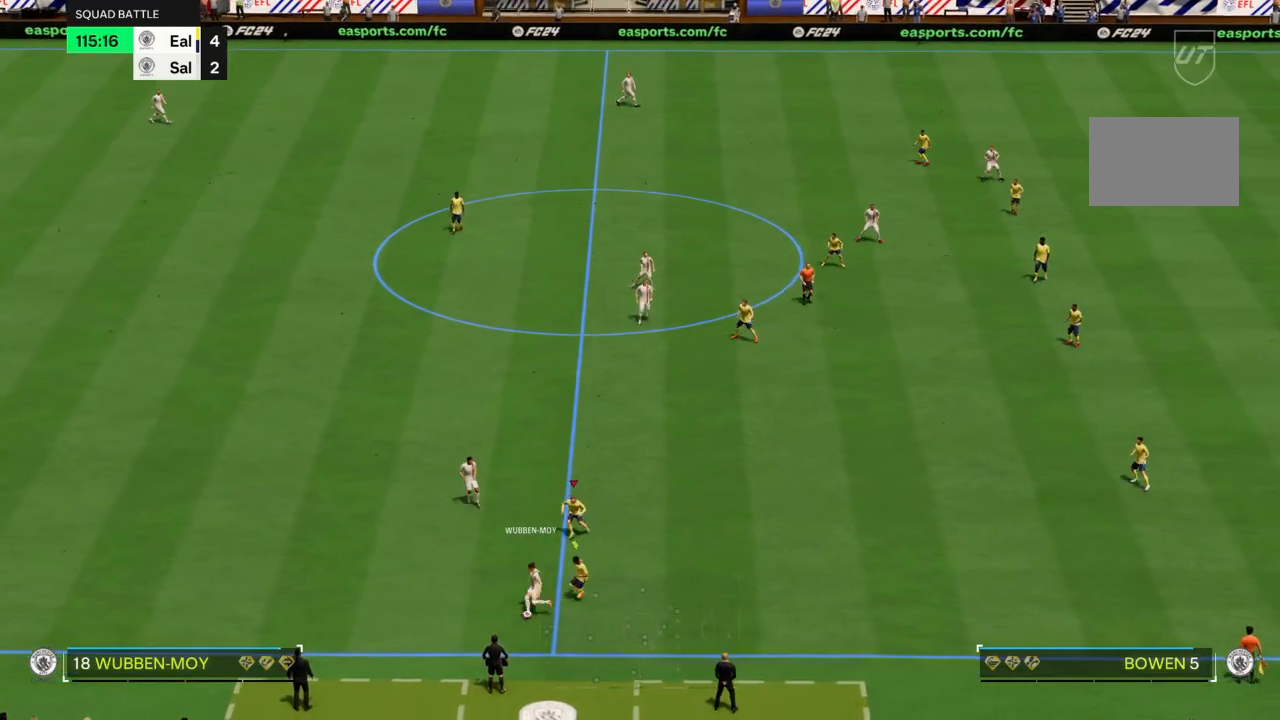
{"buttons": ["L2"], "left_stick": "left", "right_stick": "center", "events": []}
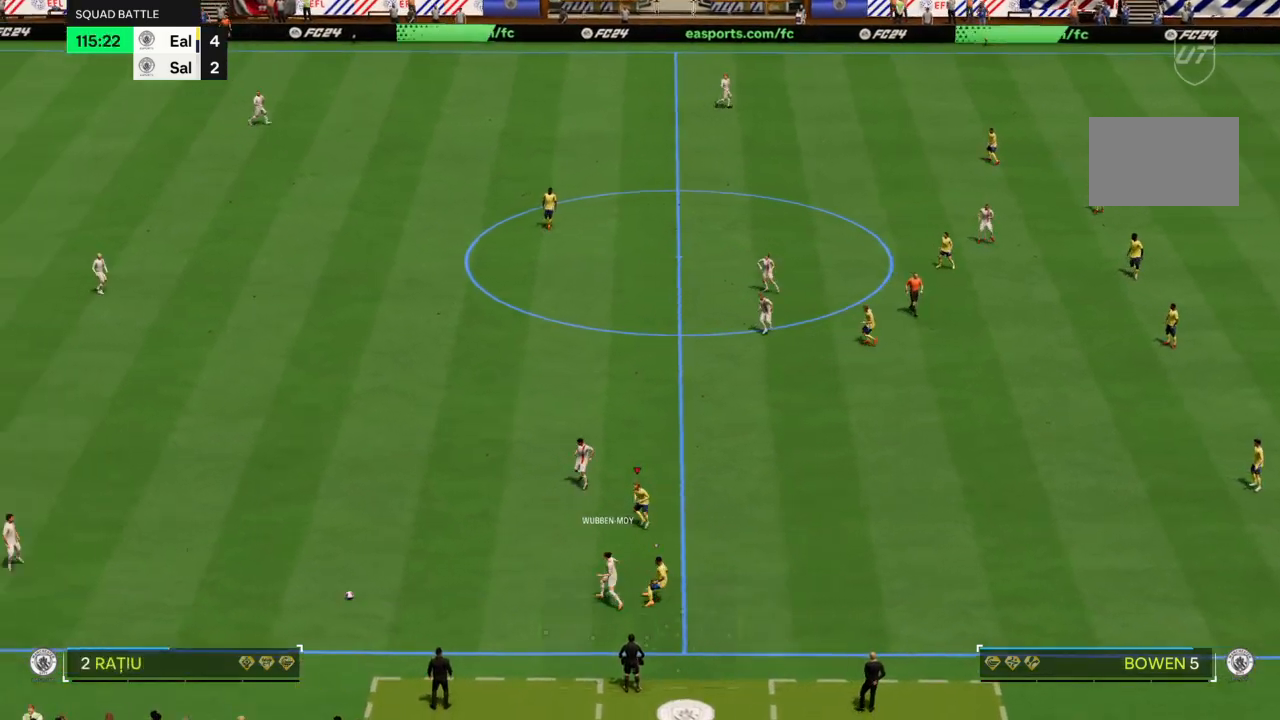
{"buttons": ["R2"], "left_stick": "up-left", "right_stick": "center", "events": [[33, "L2", "up"], [133, "left_stick", "up-left"], [433, "R2", "down"]]}
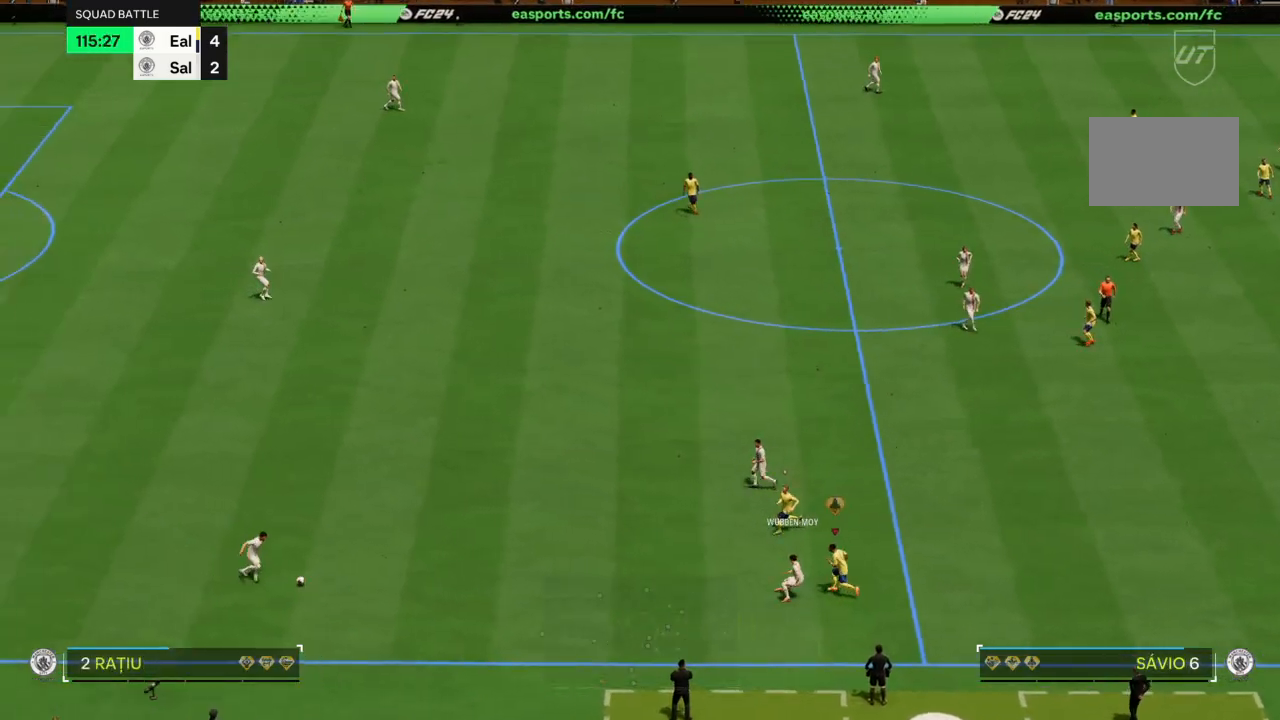
{"buttons": ["R2"], "left_stick": "up-left", "right_stick": "center", "events": [[167, "R2", "up"], [267, "R2", "down"]]}
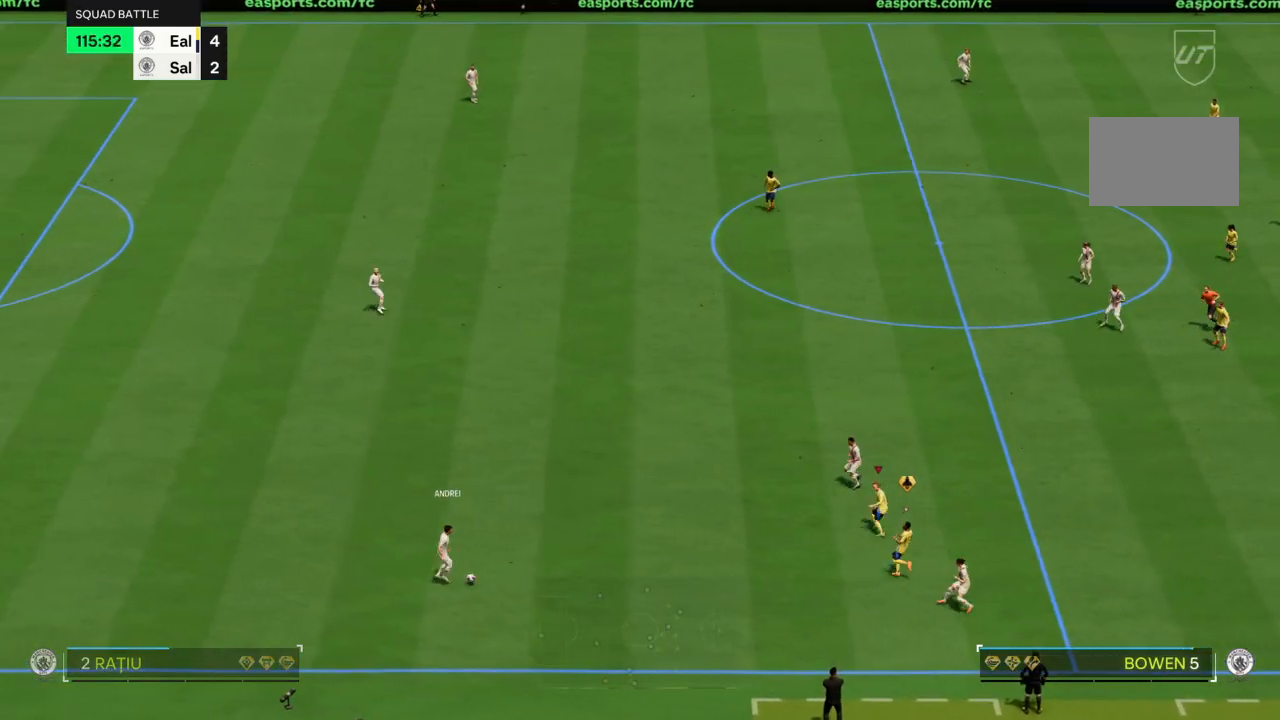
{"buttons": ["R2"], "left_stick": "up-left", "right_stick": "center", "events": []}
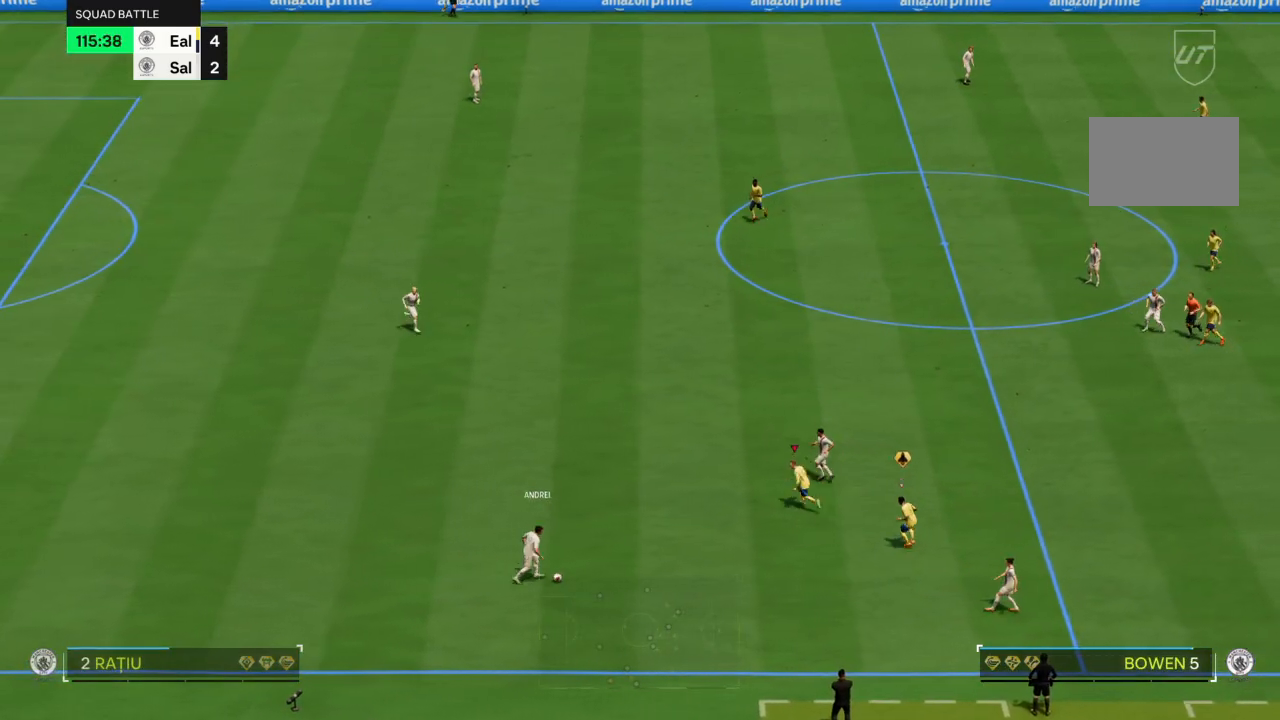
{"buttons": ["L2"], "left_stick": "down-right", "right_stick": "center", "events": [[33, "R2", "up"], [67, "left_stick", "down"], [100, "L2", "down"], [300, "left_stick", "down-right"]]}
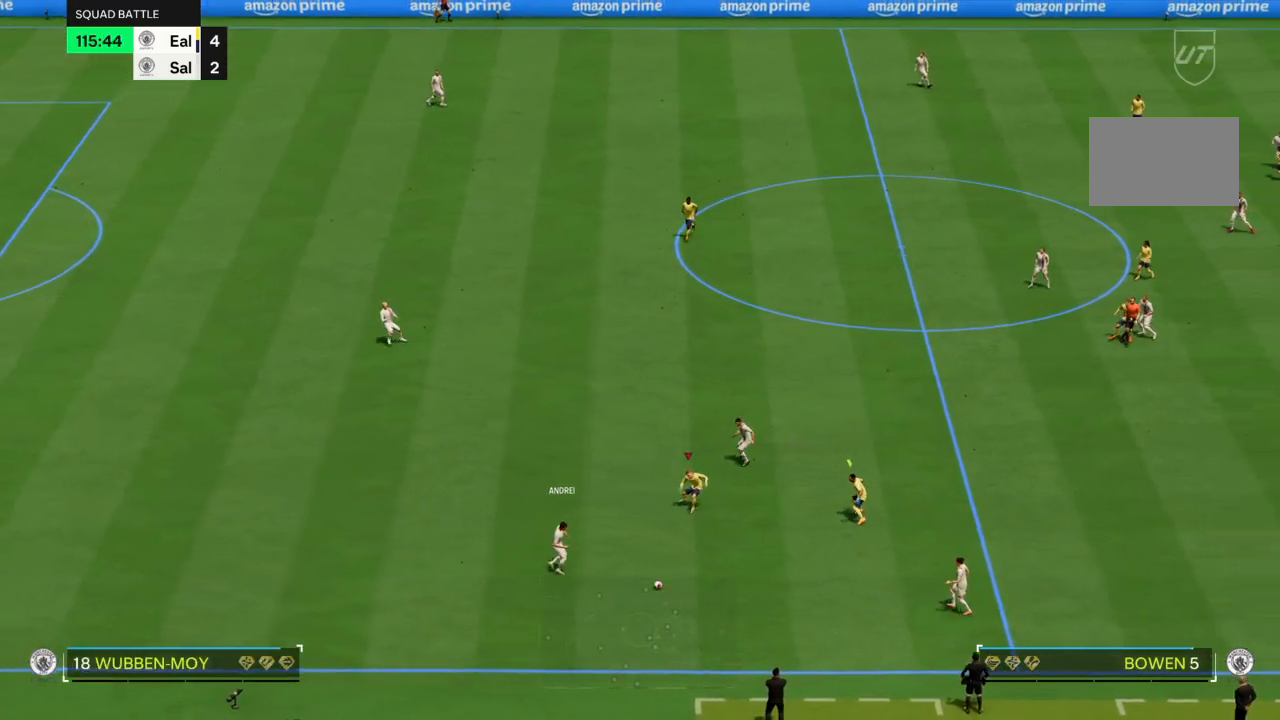
{"buttons": ["L2"], "left_stick": "down-right", "right_stick": "center", "events": []}
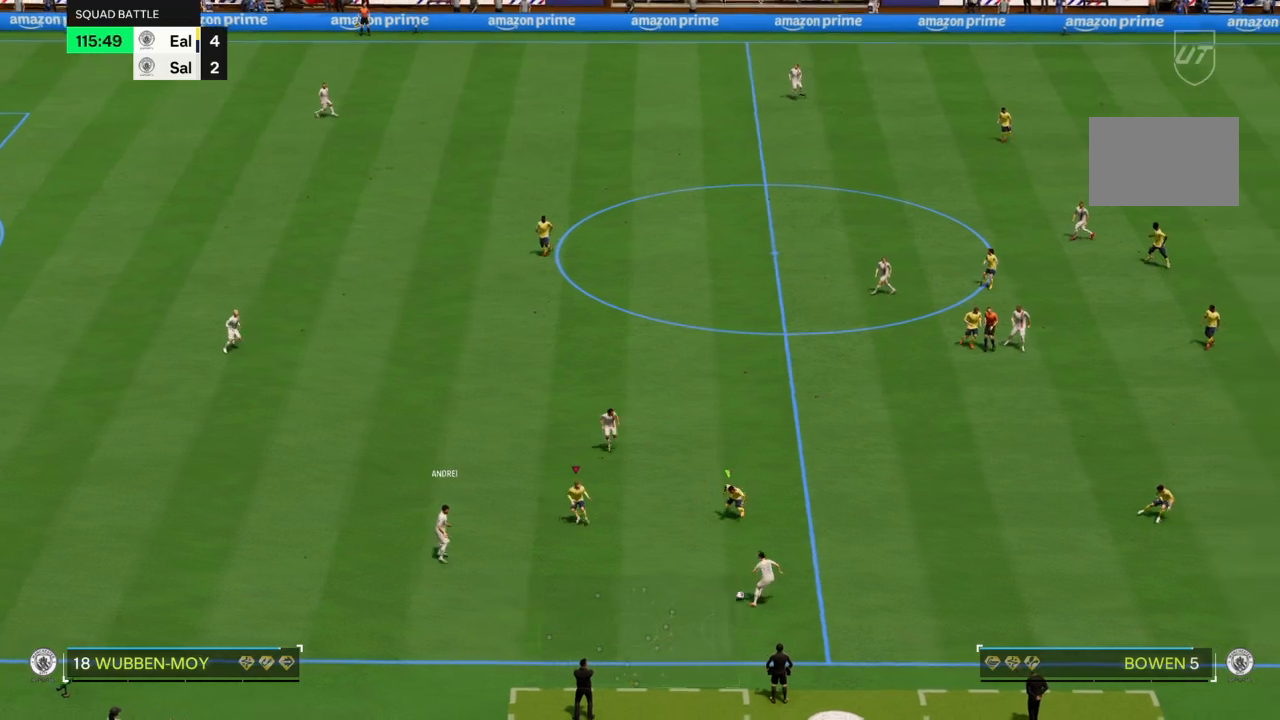
{"buttons": ["R2"], "left_stick": "down-right", "right_stick": "center", "events": [[167, "L2", "up"], [334, "R2", "down"]]}
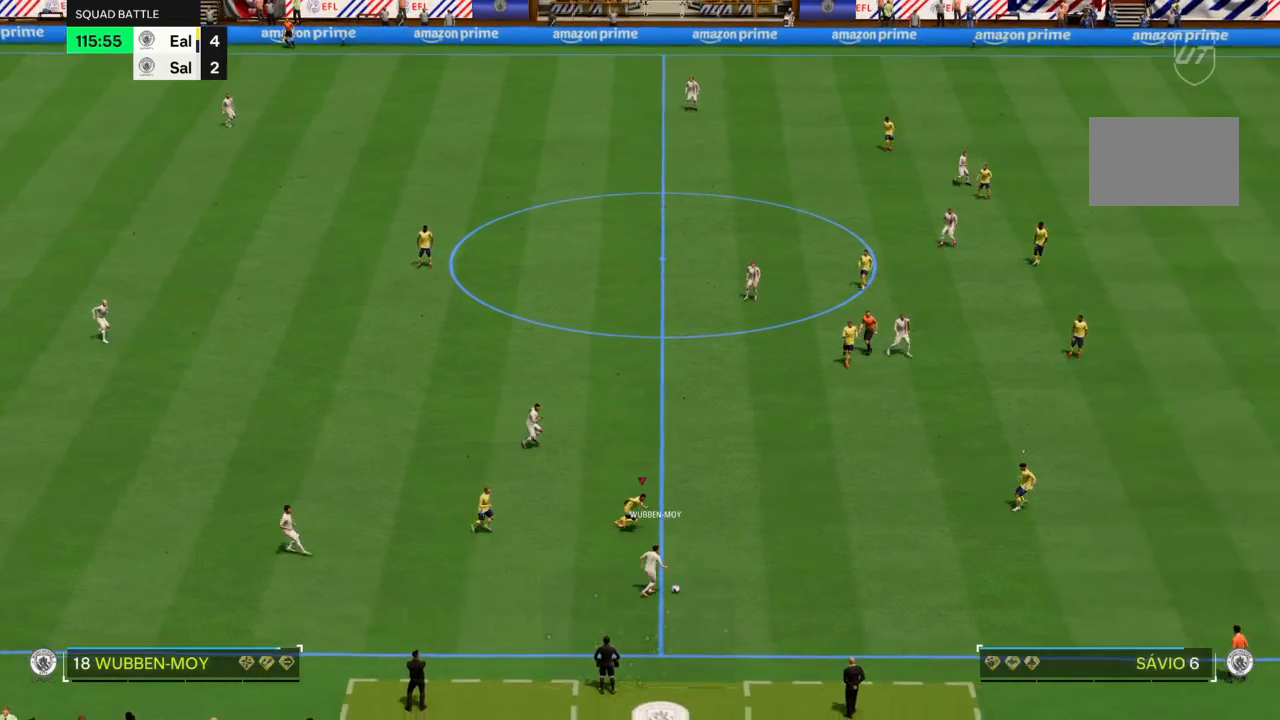
{"buttons": ["CROSS", "R2"], "left_stick": "down-right", "right_stick": "center", "events": [[201, "CROSS", "down"]]}
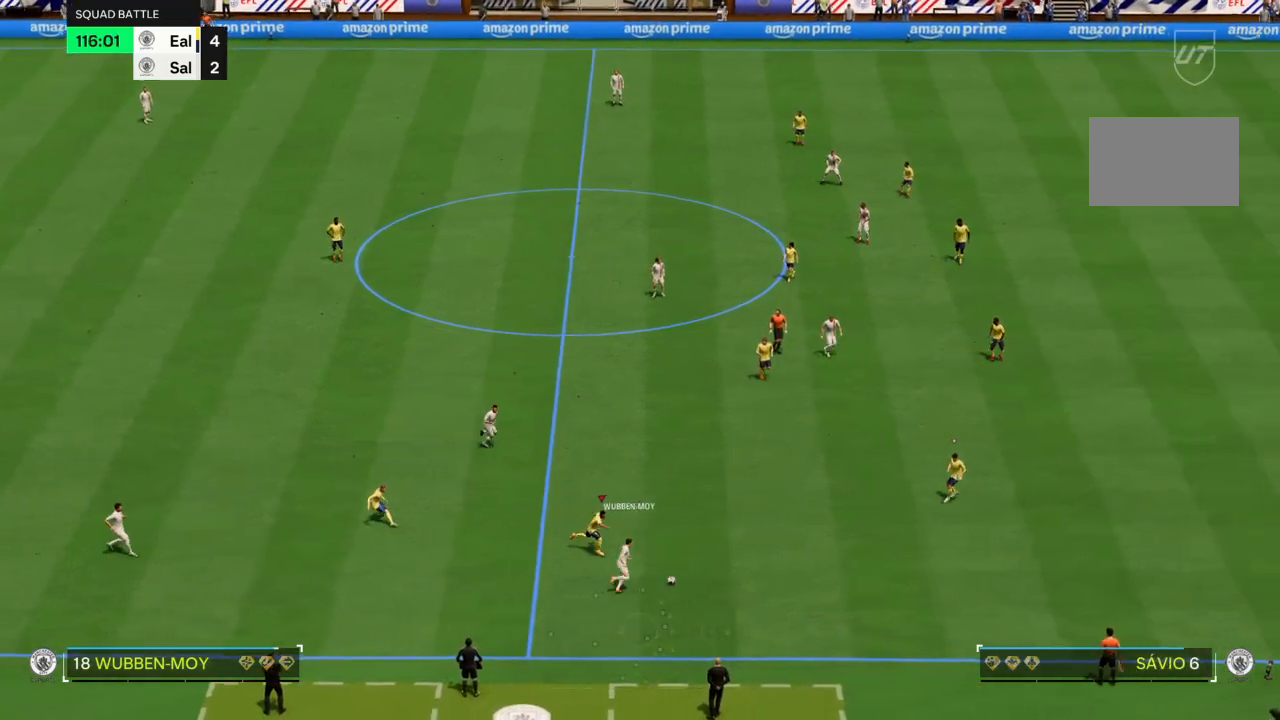
{"buttons": ["R2"], "left_stick": "down-right", "right_stick": "center", "events": [[200, "left_stick", "right"], [500, "CROSS", "up"], [500, "left_stick", "down-right"]]}
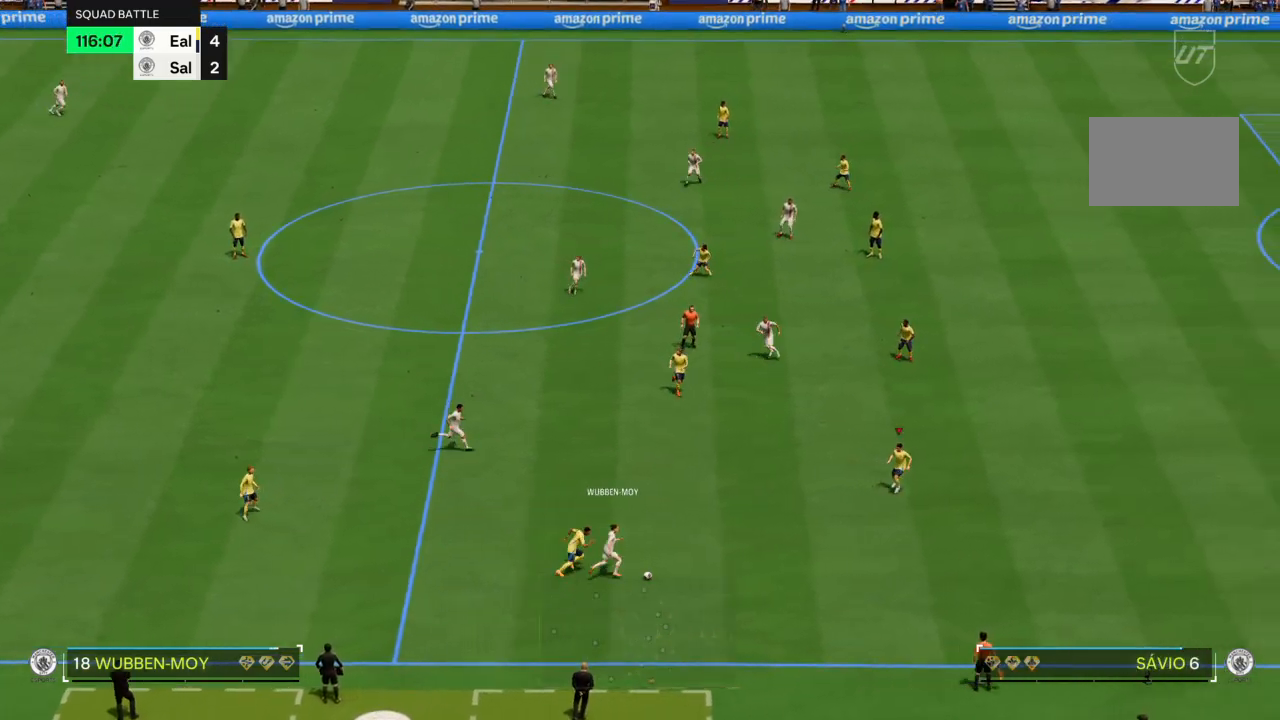
{"buttons": ["R2"], "left_stick": "down", "right_stick": "center", "events": [[67, "R2", "up"], [134, "R2", "down"], [501, "left_stick", "down"]]}